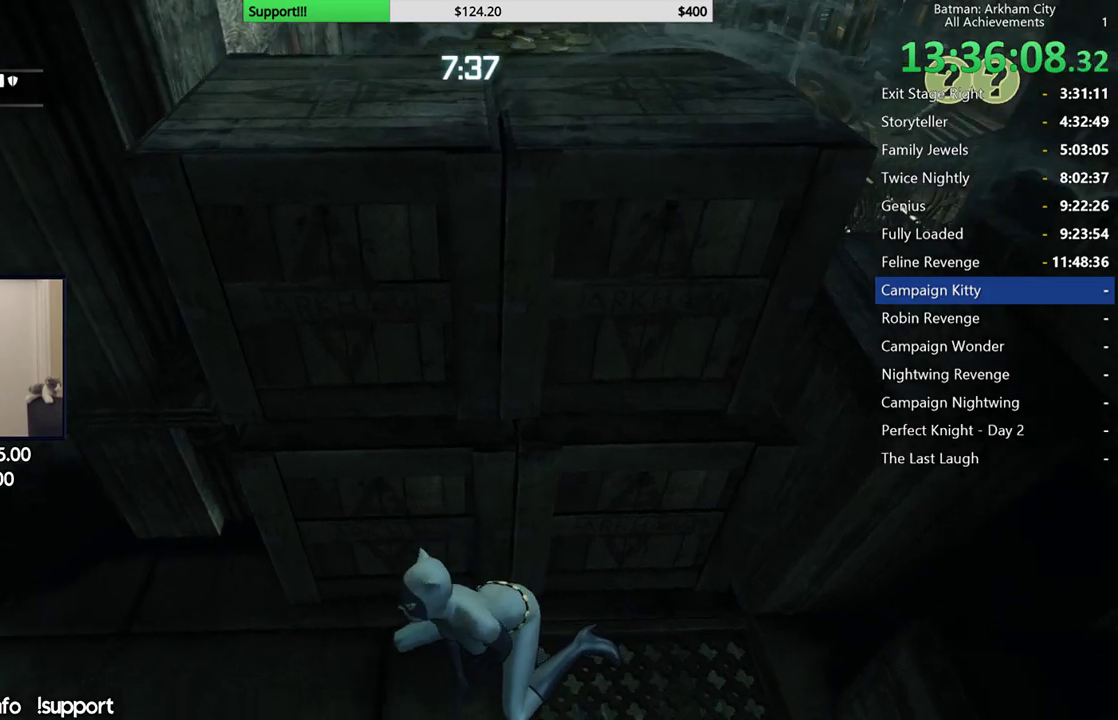
Gameplay with a controller (Xbox layout); each line is a JSON object with the inputs held at the frame after it (dt_ms = milliseconds from this image to that frame). "button_events" lists button changes between this image and that frame as [ms after this image, input, new state], when the widget could be followed in between (sticks are given only as held states).
{"dt_ms": 500, "buttons": ["R2"], "left_stick": "center", "right_stick": "center", "button_events": []}
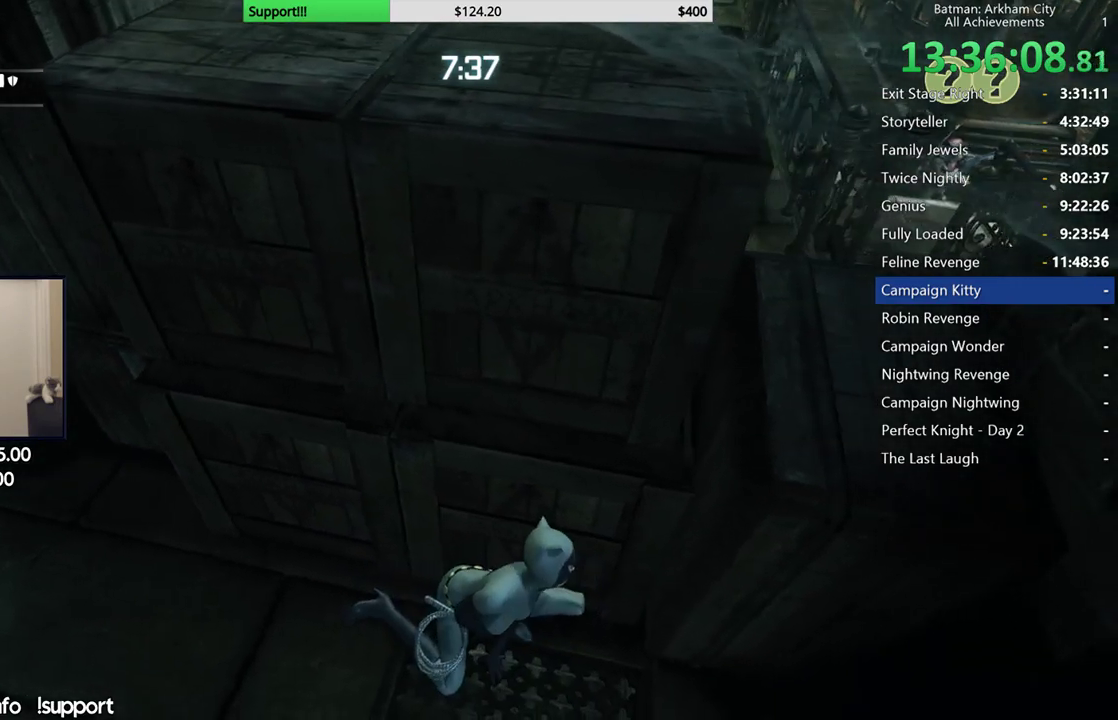
{"dt_ms": 500, "buttons": ["R2"], "left_stick": "center", "right_stick": "up-left", "button_events": []}
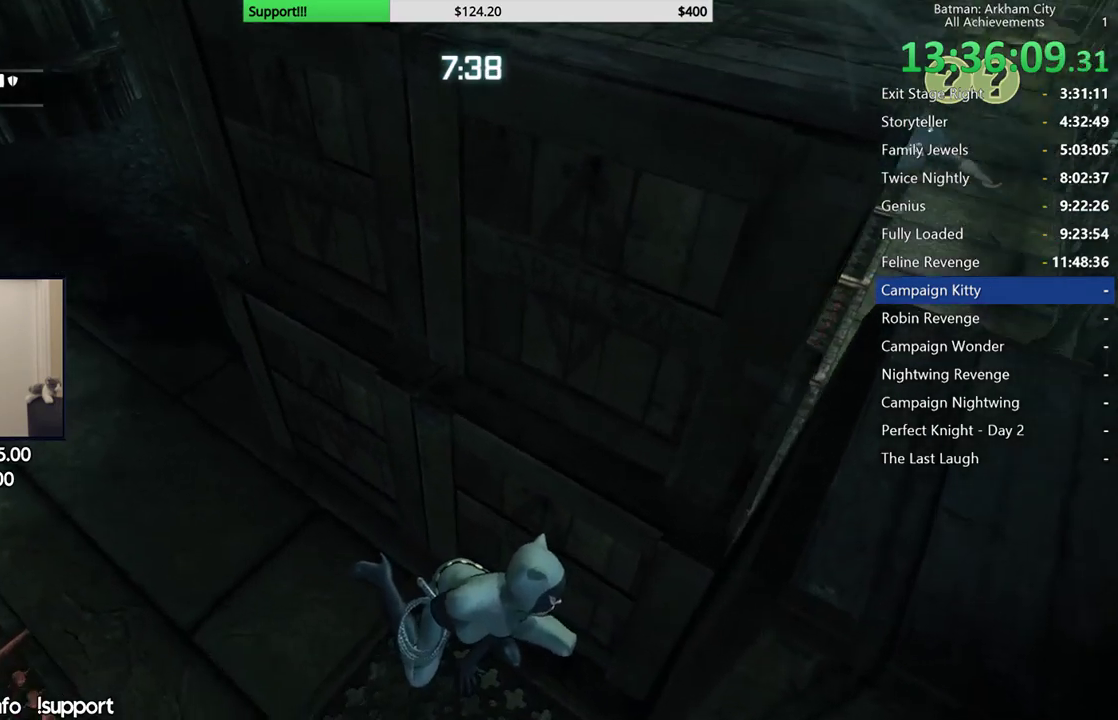
{"dt_ms": 500, "buttons": ["R2"], "left_stick": "center", "right_stick": "center", "button_events": []}
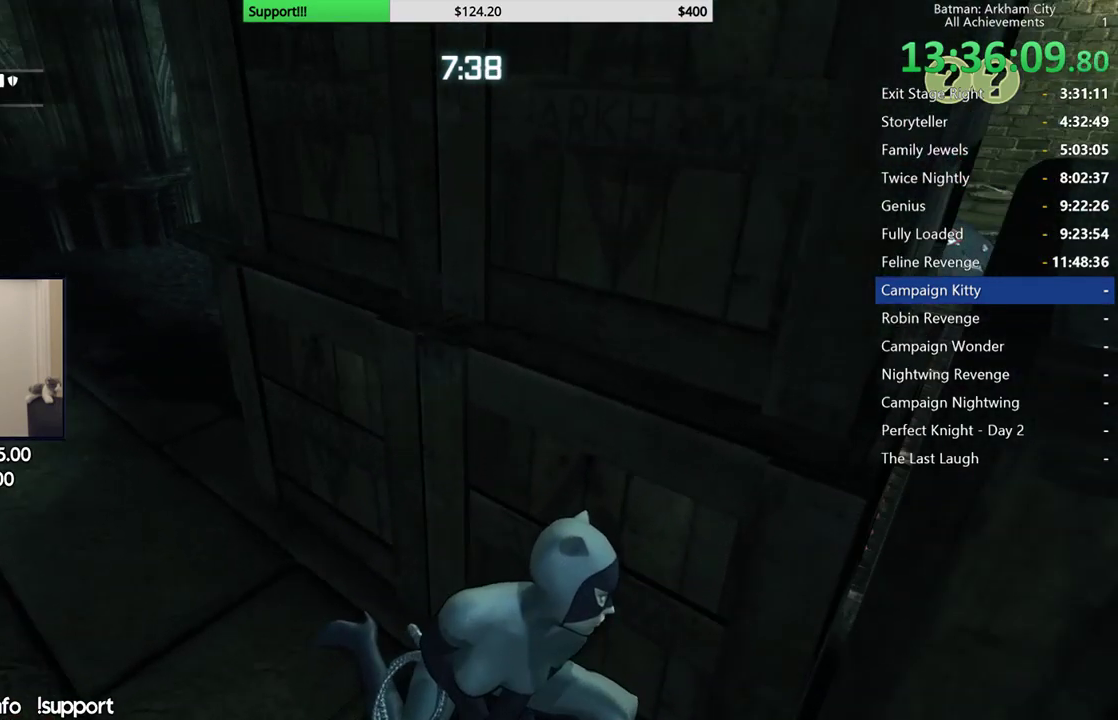
{"dt_ms": 500, "buttons": ["R2"], "left_stick": "left", "right_stick": "up-right", "button_events": []}
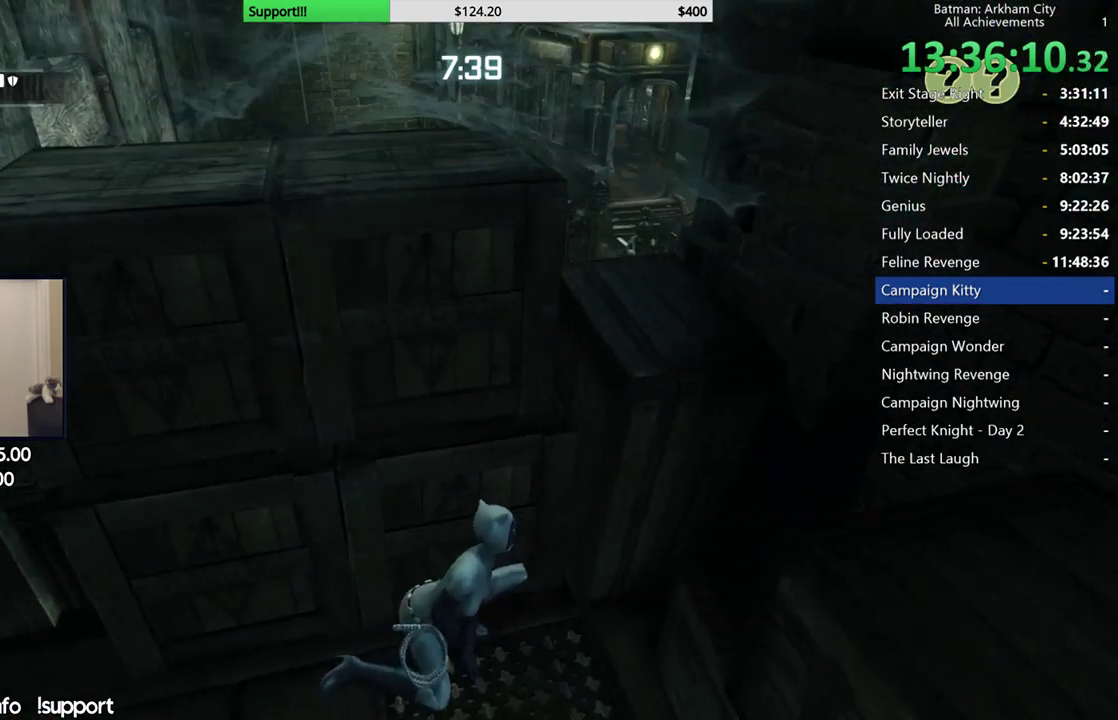
{"dt_ms": 500, "buttons": ["R2"], "left_stick": "center", "right_stick": "center", "button_events": []}
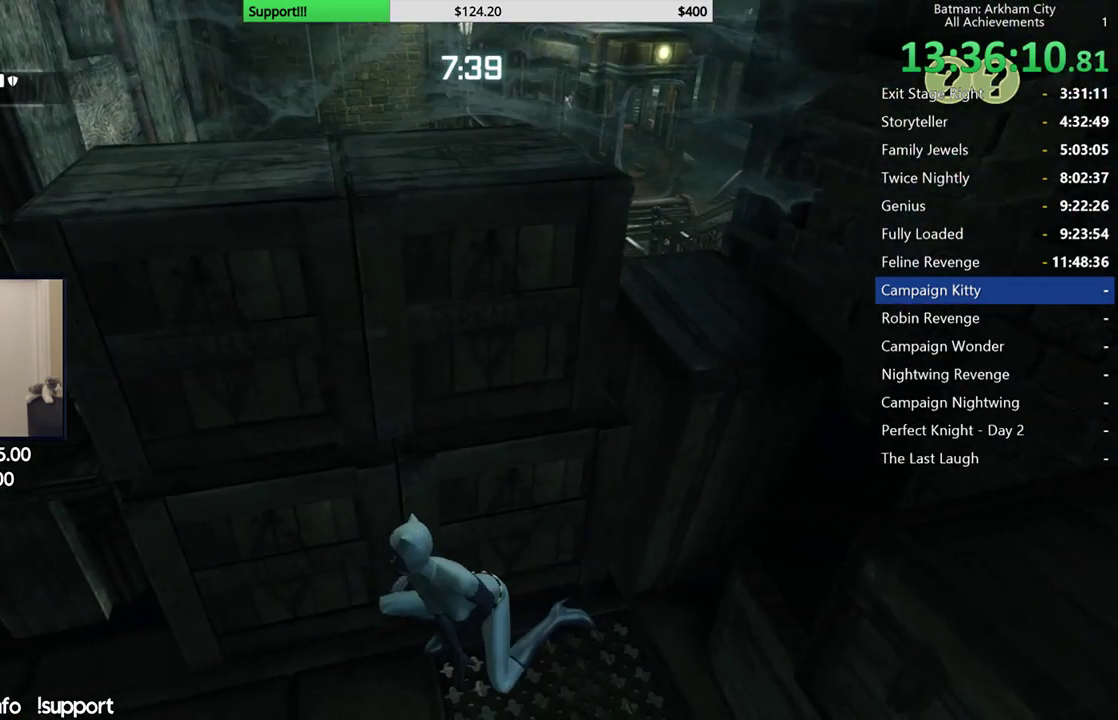
{"dt_ms": 500, "buttons": ["R2"], "left_stick": "center", "right_stick": "left", "button_events": []}
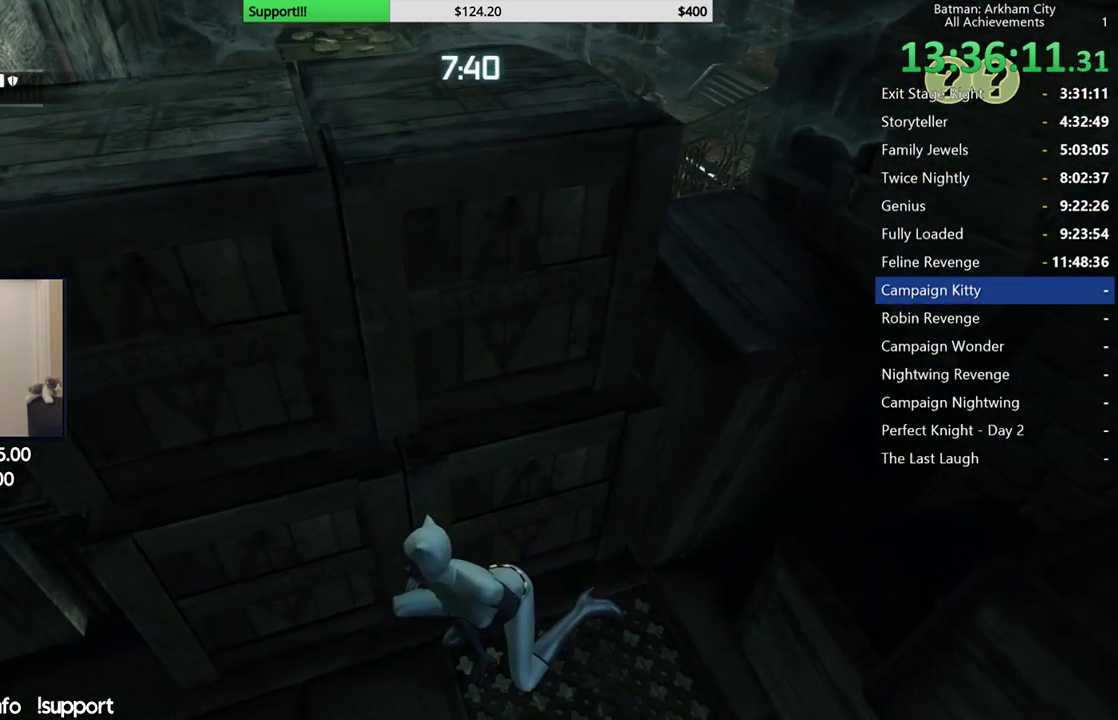
{"dt_ms": 500, "buttons": ["R2"], "left_stick": "center", "right_stick": "center", "button_events": []}
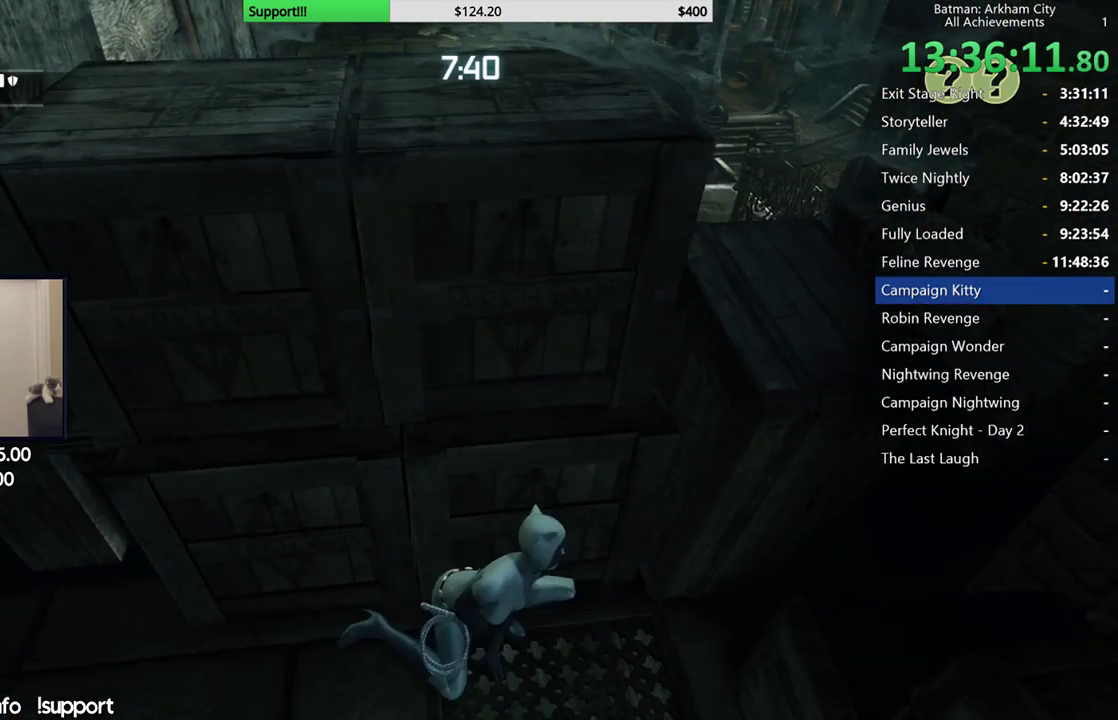
{"dt_ms": 500, "buttons": ["R2"], "left_stick": "center", "right_stick": "down", "button_events": []}
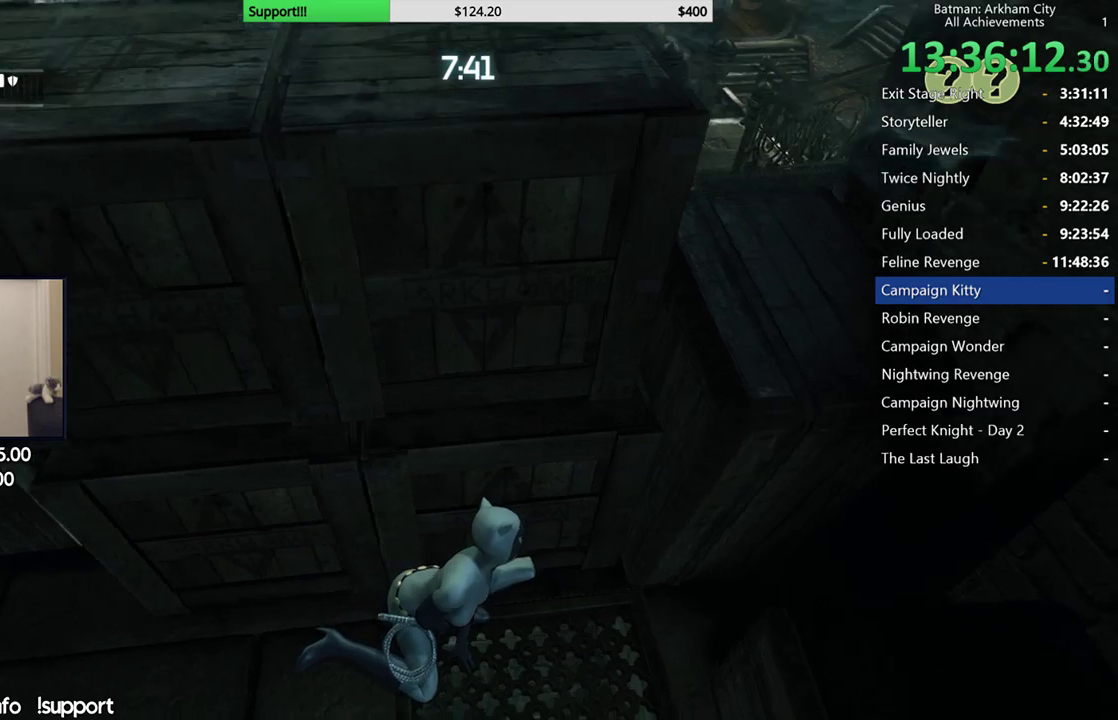
{"dt_ms": 500, "buttons": ["R2"], "left_stick": "center", "right_stick": "right", "button_events": []}
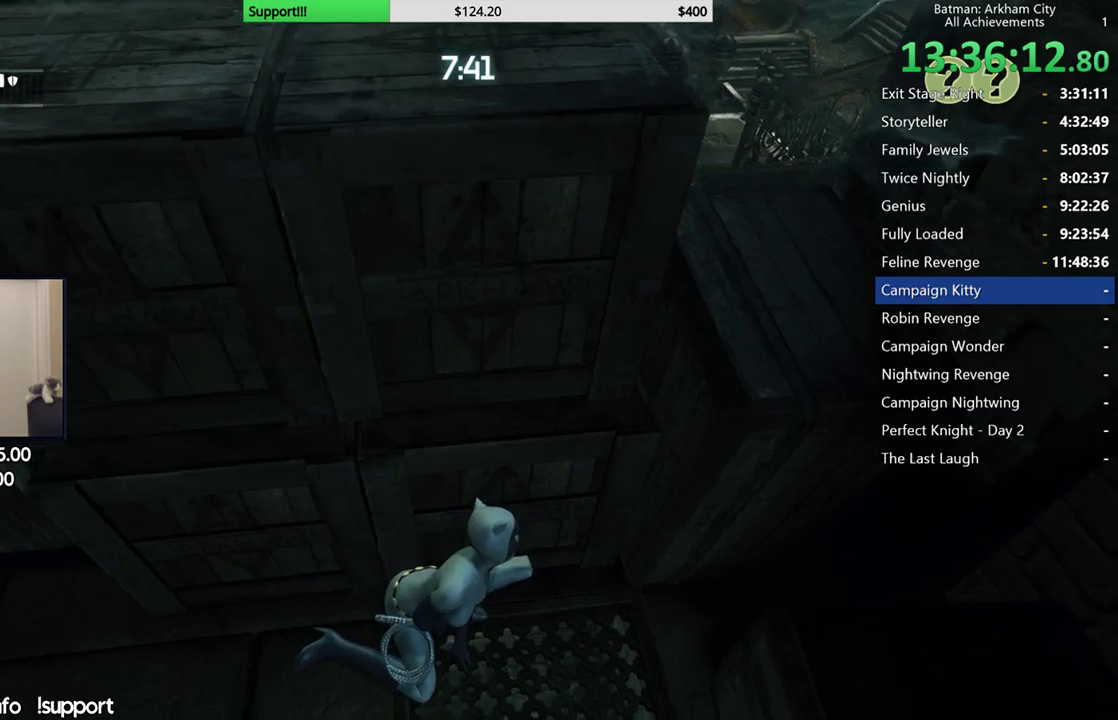
{"dt_ms": 500, "buttons": ["R2"], "left_stick": "center", "right_stick": "center", "button_events": []}
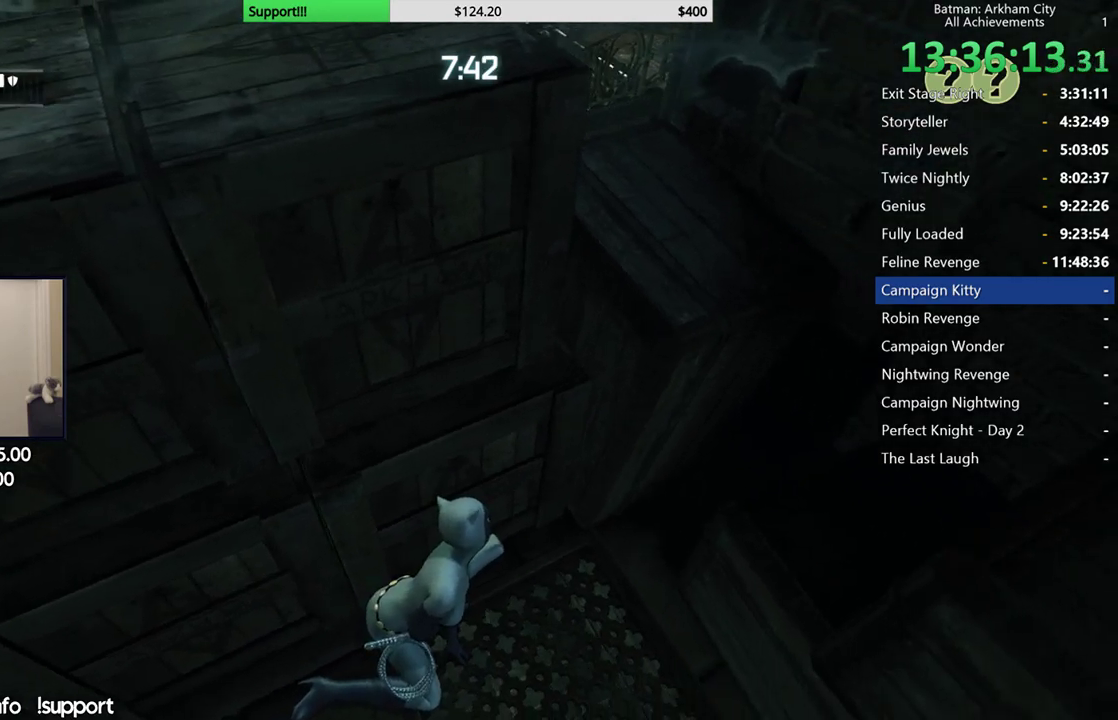
{"dt_ms": 500, "buttons": ["R2"], "left_stick": "center", "right_stick": "right", "button_events": []}
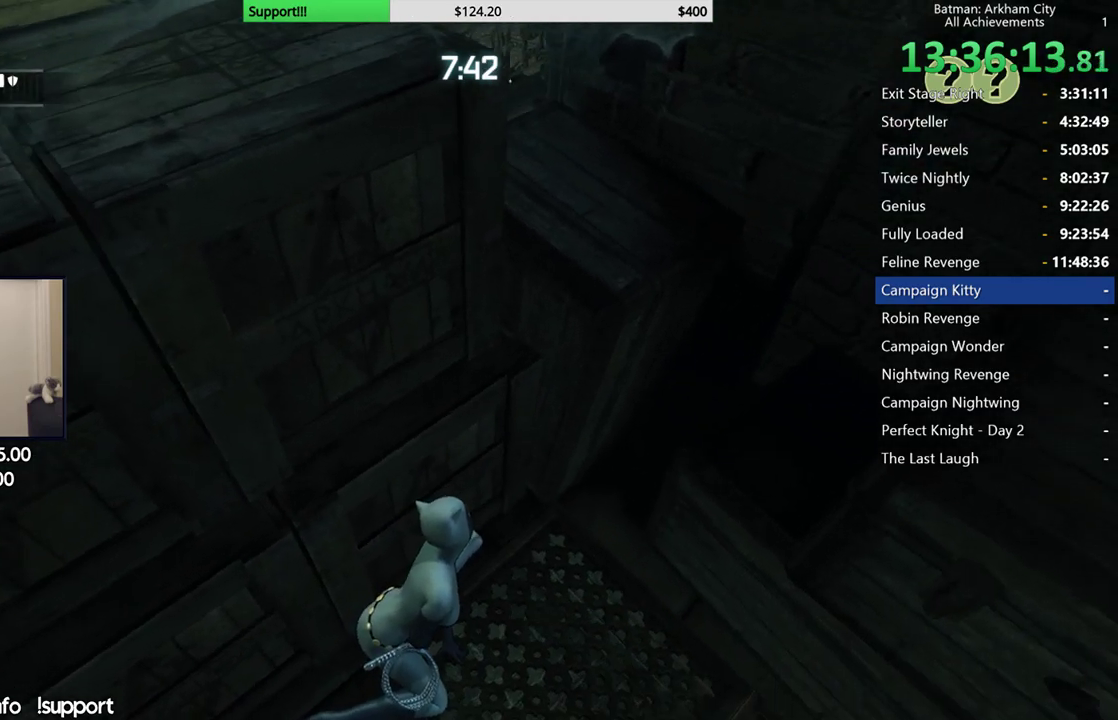
{"dt_ms": 500, "buttons": ["R2"], "left_stick": "down", "right_stick": "up-right", "button_events": []}
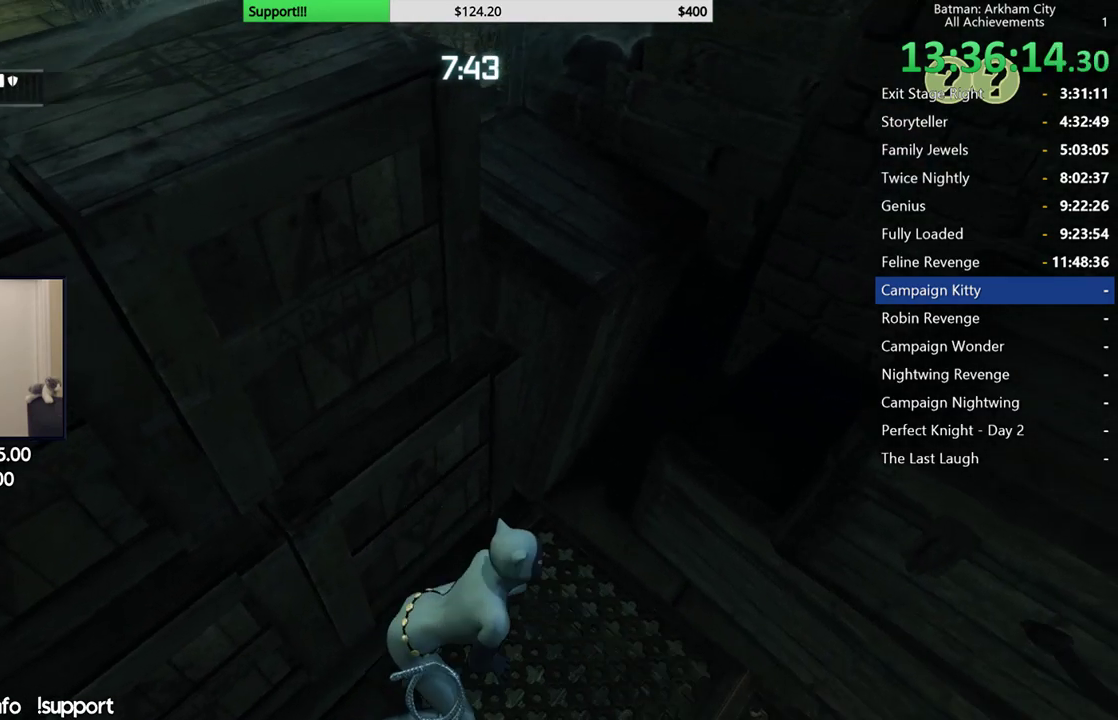
{"dt_ms": 500, "buttons": ["R2"], "left_stick": "right", "right_stick": "up-right", "button_events": []}
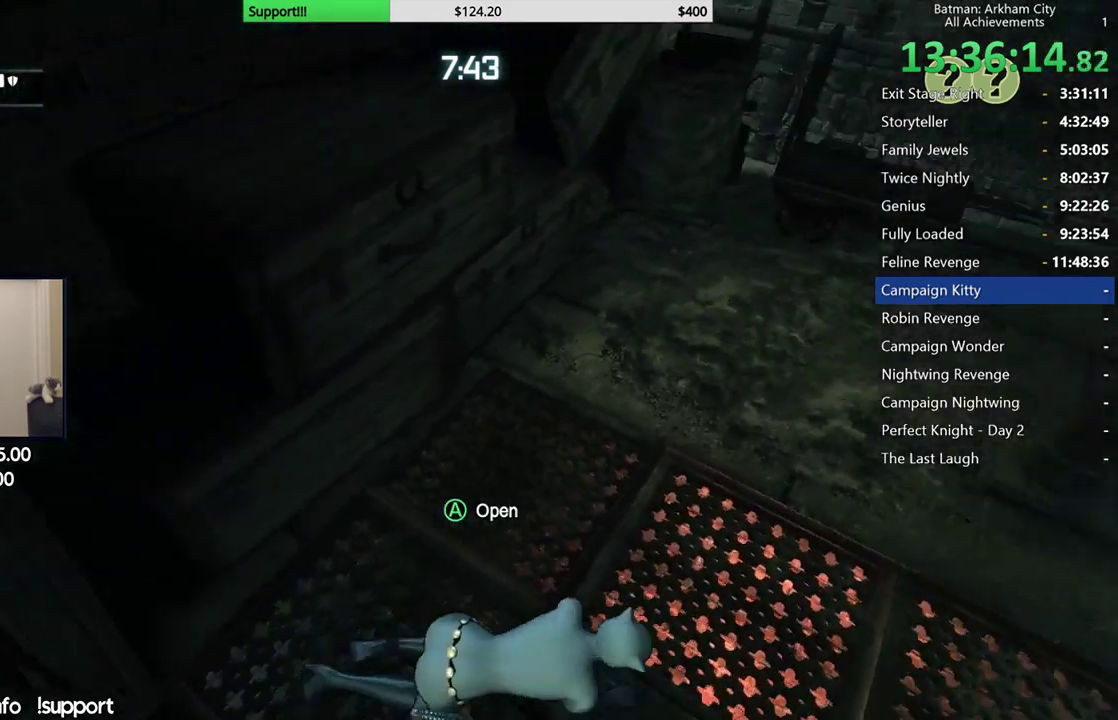
{"dt_ms": 500, "buttons": ["R2"], "left_stick": "up-right", "right_stick": "center", "button_events": []}
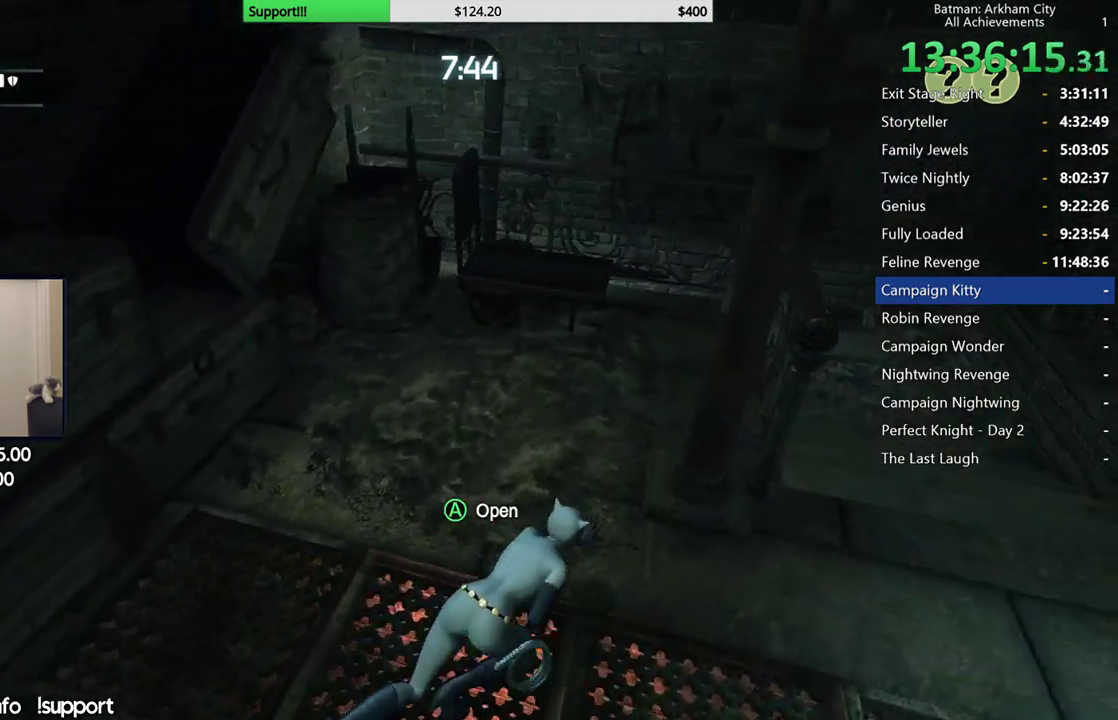
{"dt_ms": 500, "buttons": ["R2"], "left_stick": "right", "right_stick": "left", "button_events": []}
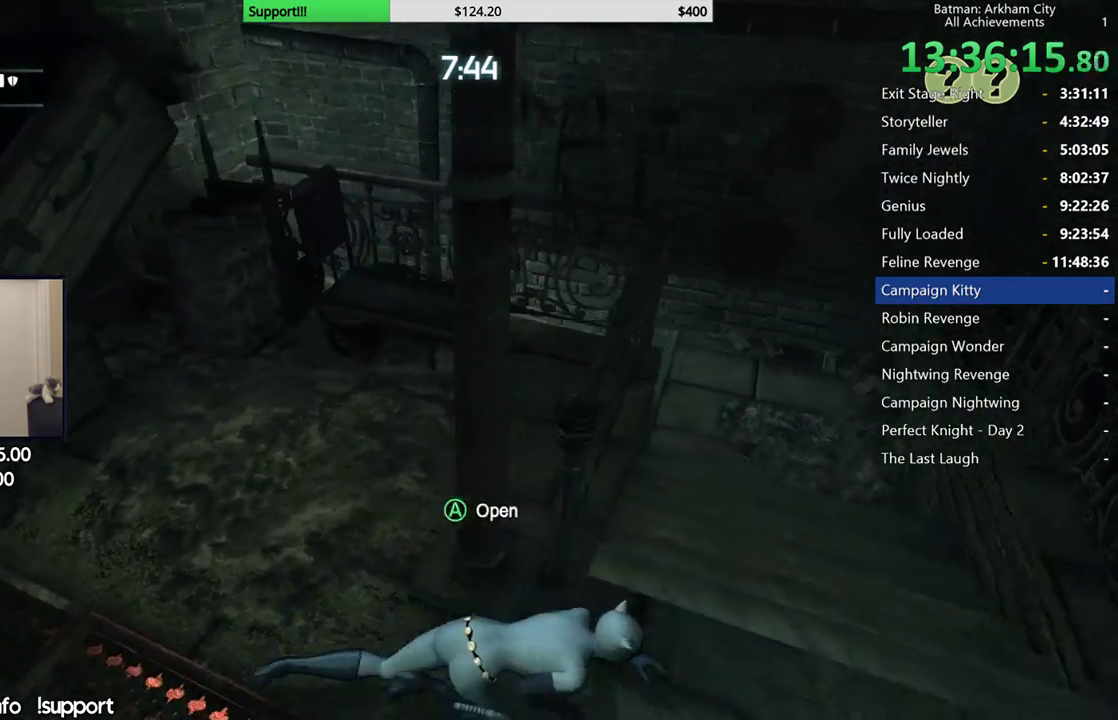
{"dt_ms": 1000, "buttons": ["R2"], "left_stick": "up-right", "right_stick": "up-left", "button_events": []}
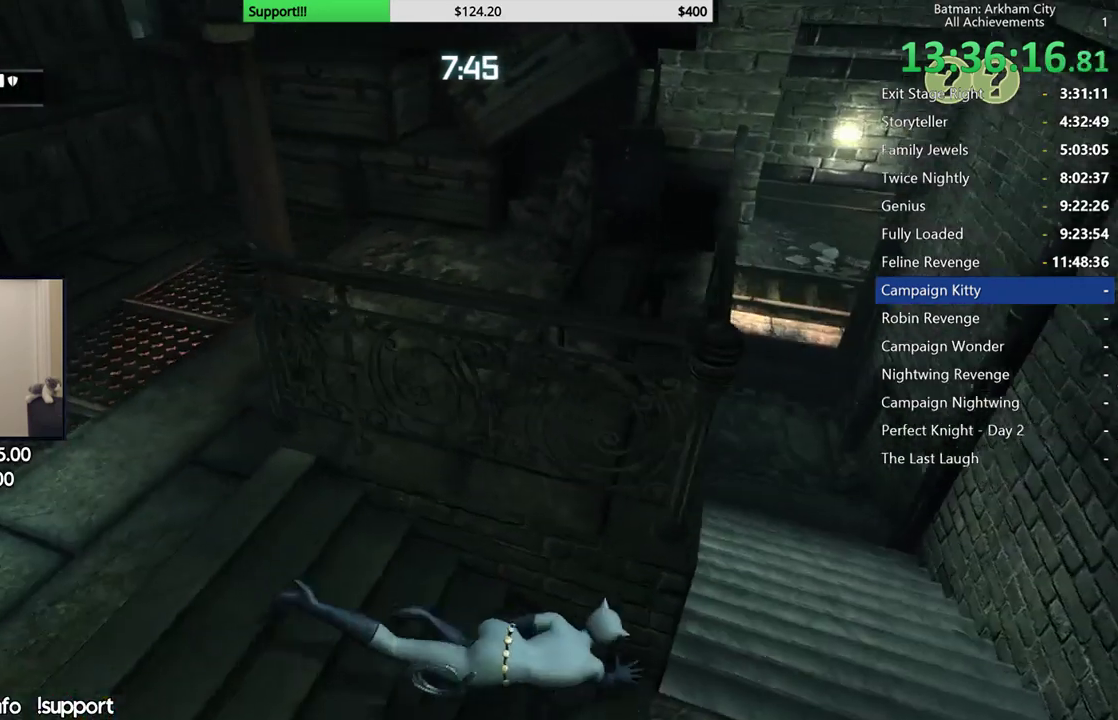
{"dt_ms": 500, "buttons": ["R2"], "left_stick": "up-right", "right_stick": "up-left", "button_events": []}
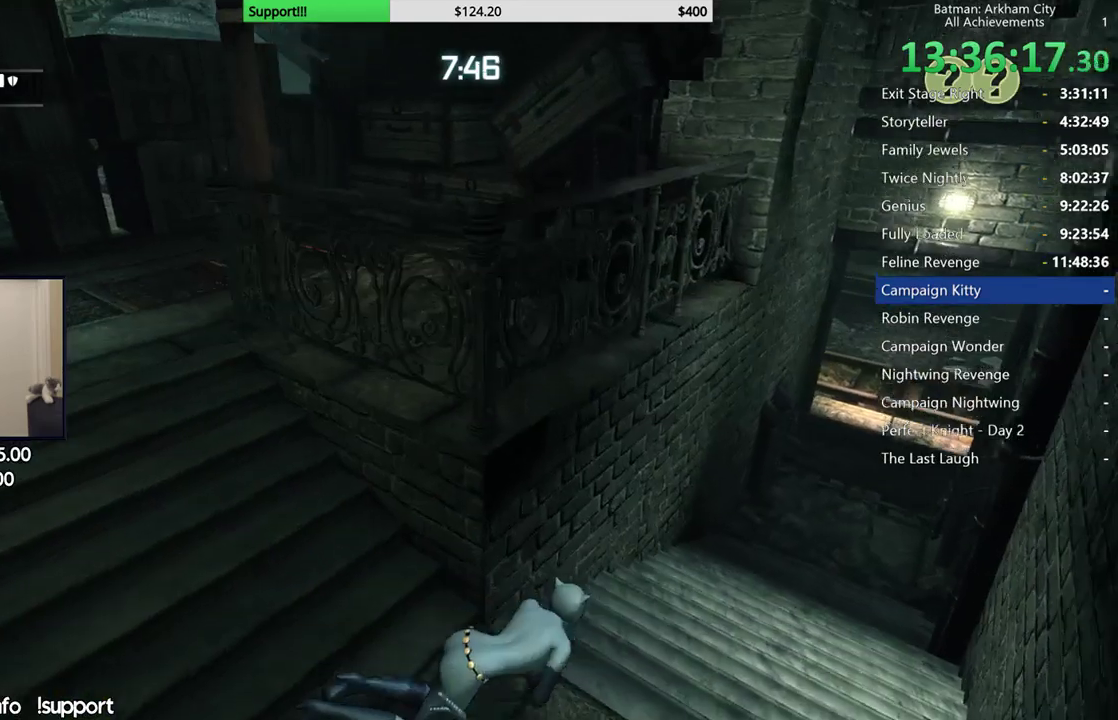
{"dt_ms": 500, "buttons": ["R2"], "left_stick": "up-right", "right_stick": "center", "button_events": []}
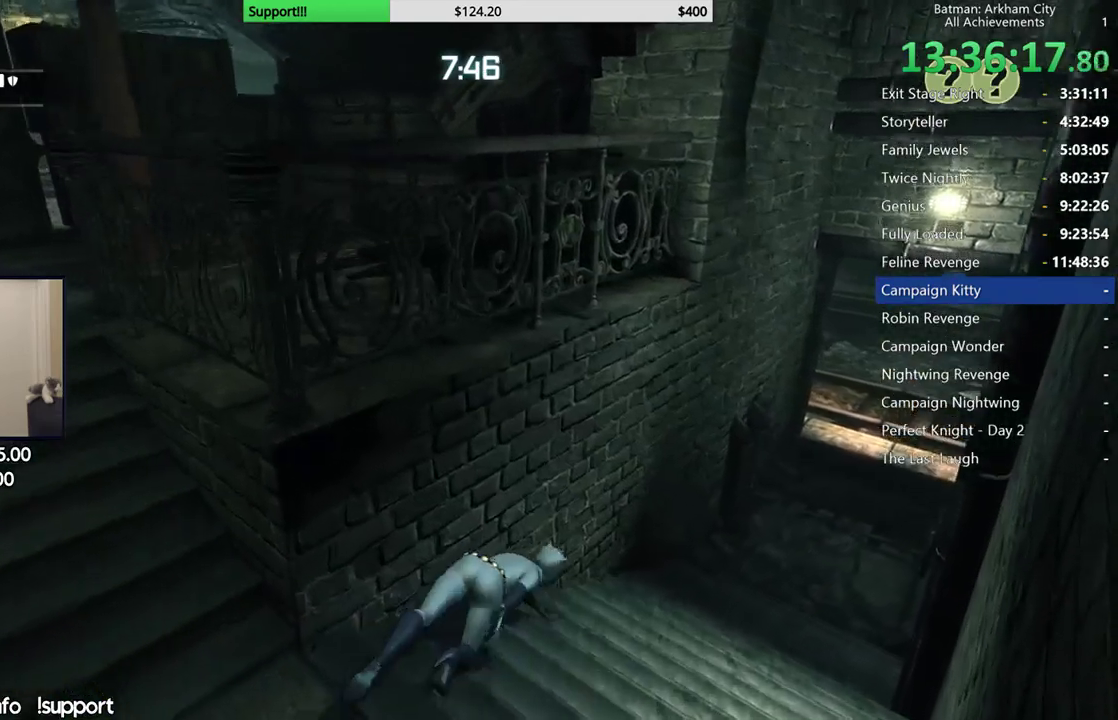
{"dt_ms": 500, "buttons": ["R2"], "left_stick": "up-right", "right_stick": "left", "button_events": []}
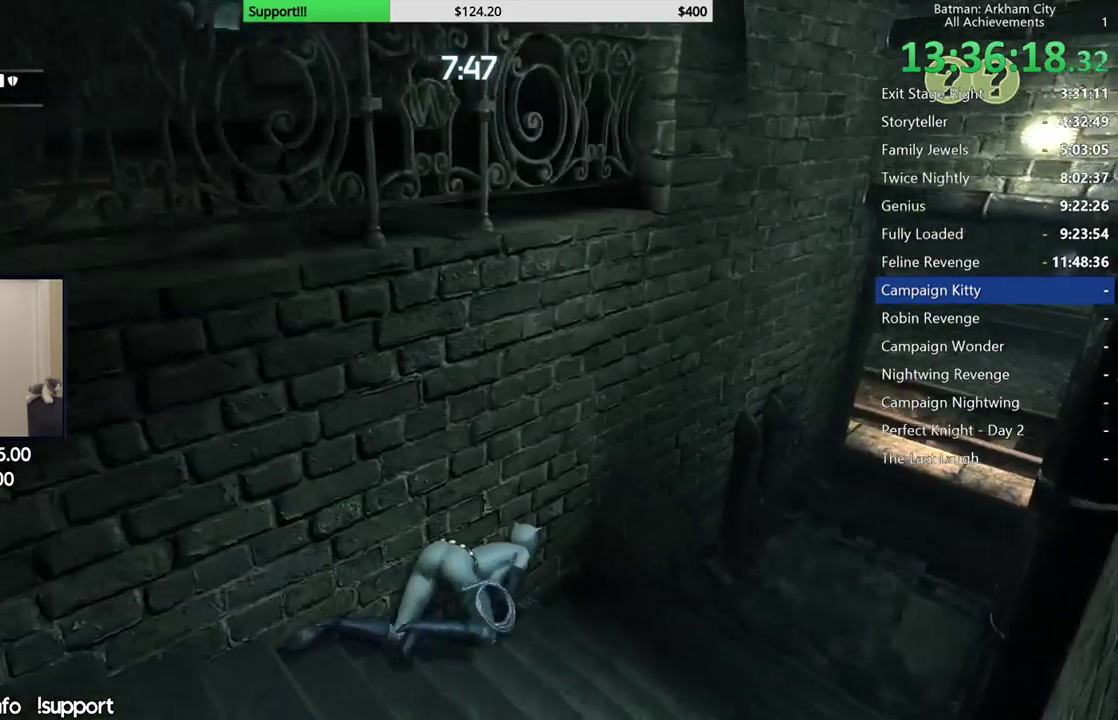
{"dt_ms": 500, "buttons": ["R2"], "left_stick": "right", "right_stick": "up-left", "button_events": []}
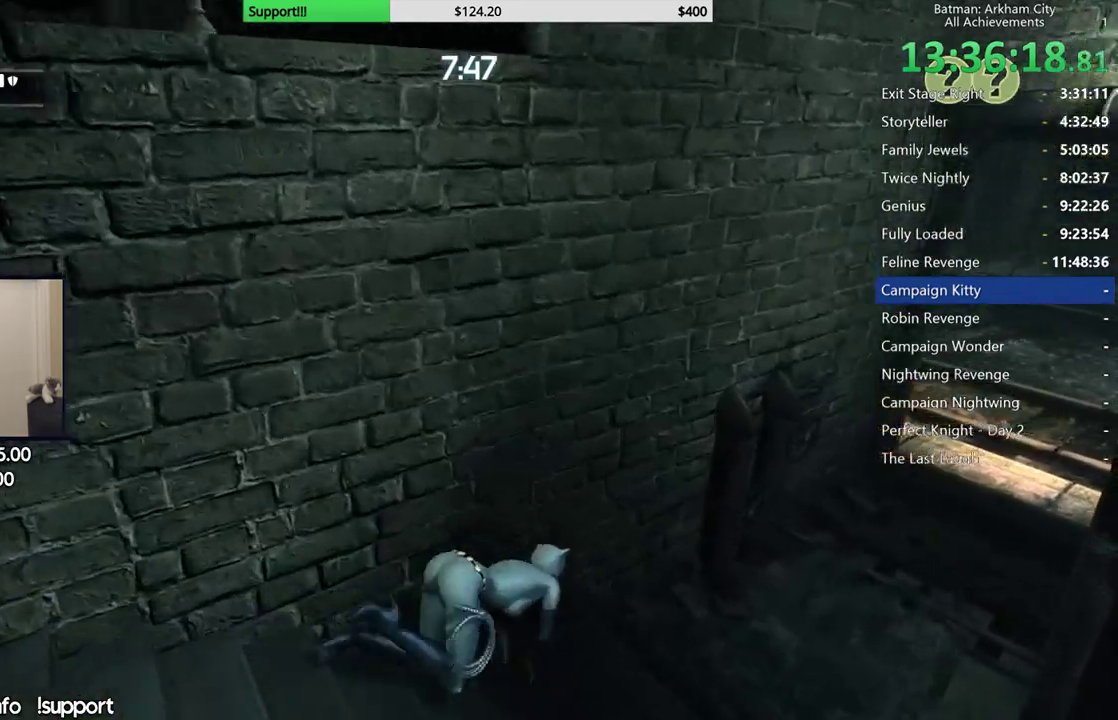
{"dt_ms": 500, "buttons": ["R2"], "left_stick": "up-right", "right_stick": "left", "button_events": []}
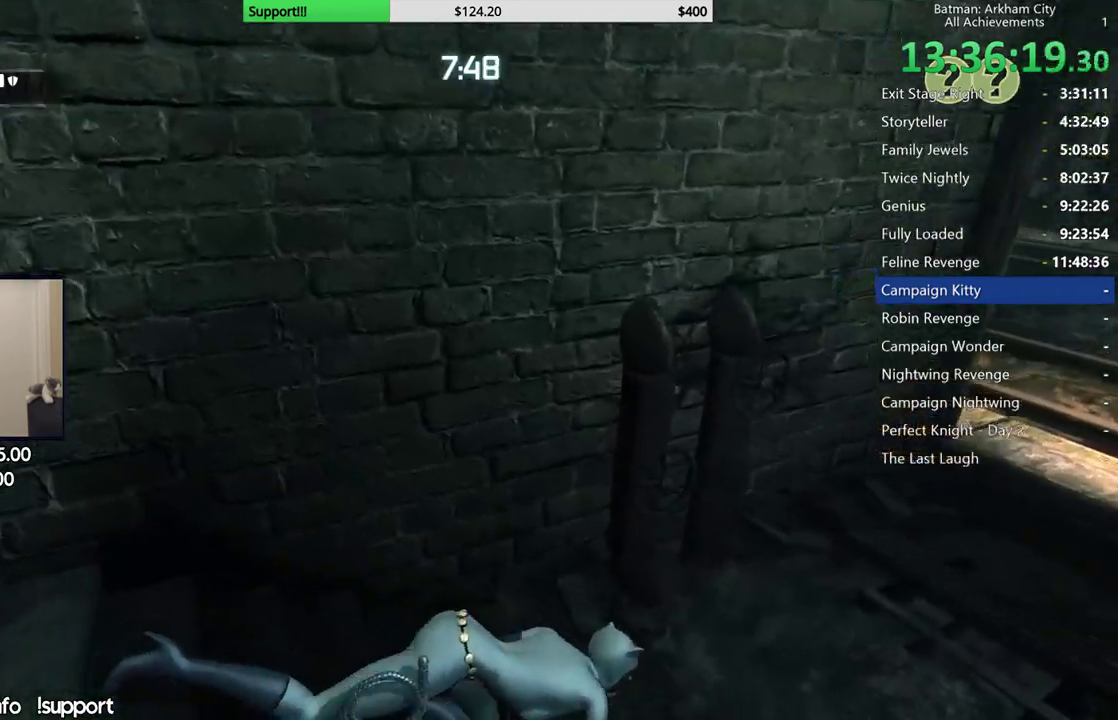
{"dt_ms": 1000, "buttons": ["R2"], "left_stick": "center", "right_stick": "left", "button_events": []}
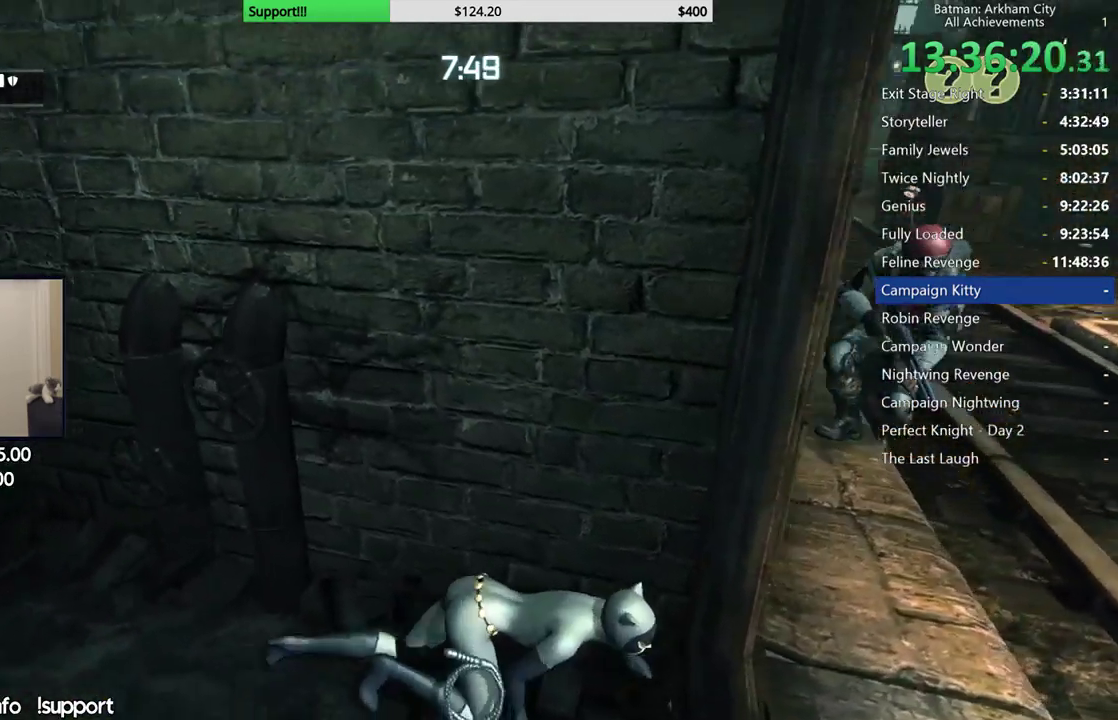
{"dt_ms": 500, "buttons": ["R2"], "left_stick": "center", "right_stick": "center", "button_events": []}
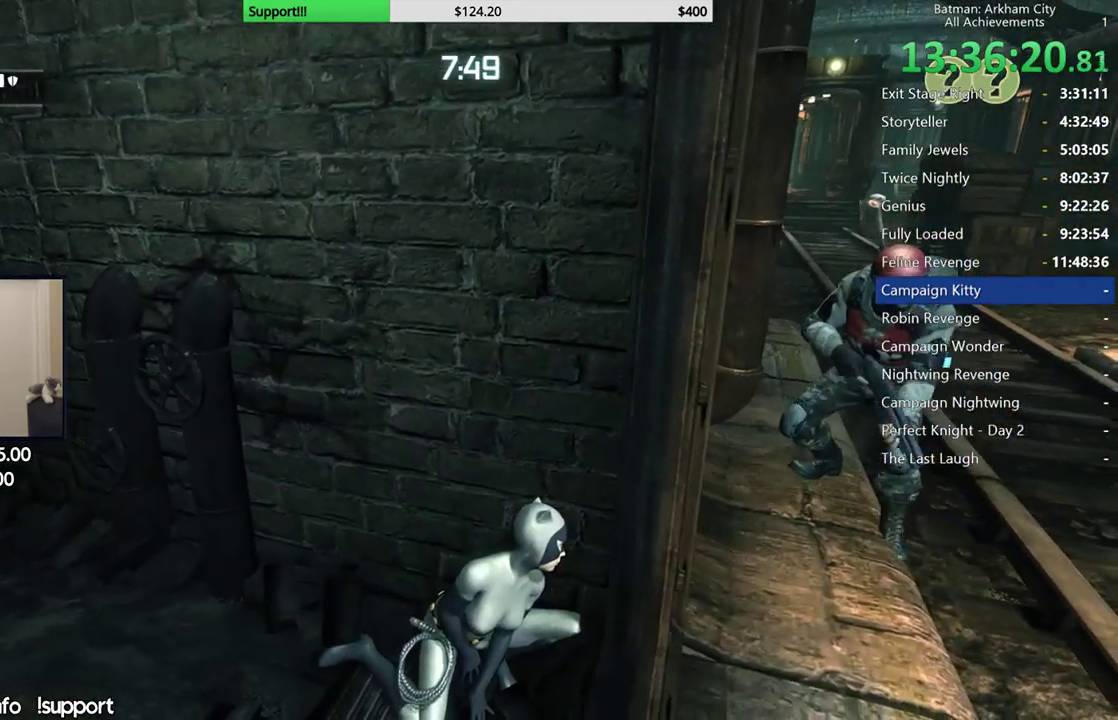
{"dt_ms": 500, "buttons": ["R2"], "left_stick": "center", "right_stick": "center", "button_events": []}
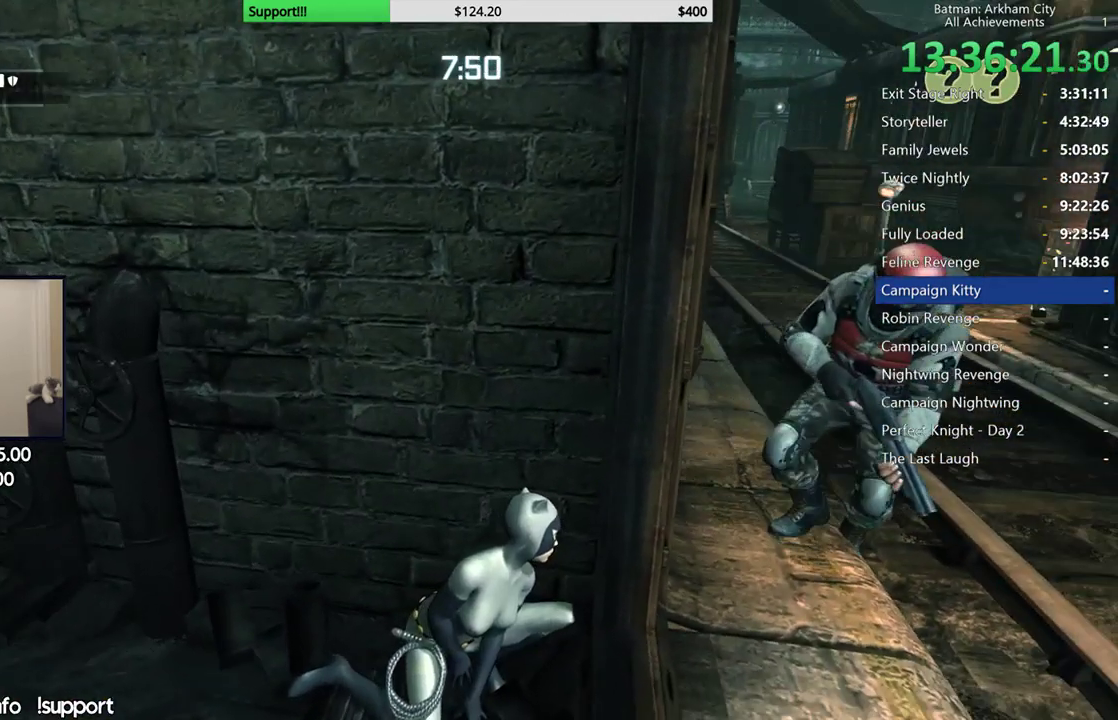
{"dt_ms": 500, "buttons": ["B"], "left_stick": "right", "right_stick": "center", "button_events": [[83, "A", "down"], [183, "A", "up"], [483, "R2", "up"], [500, "B", "down"]]}
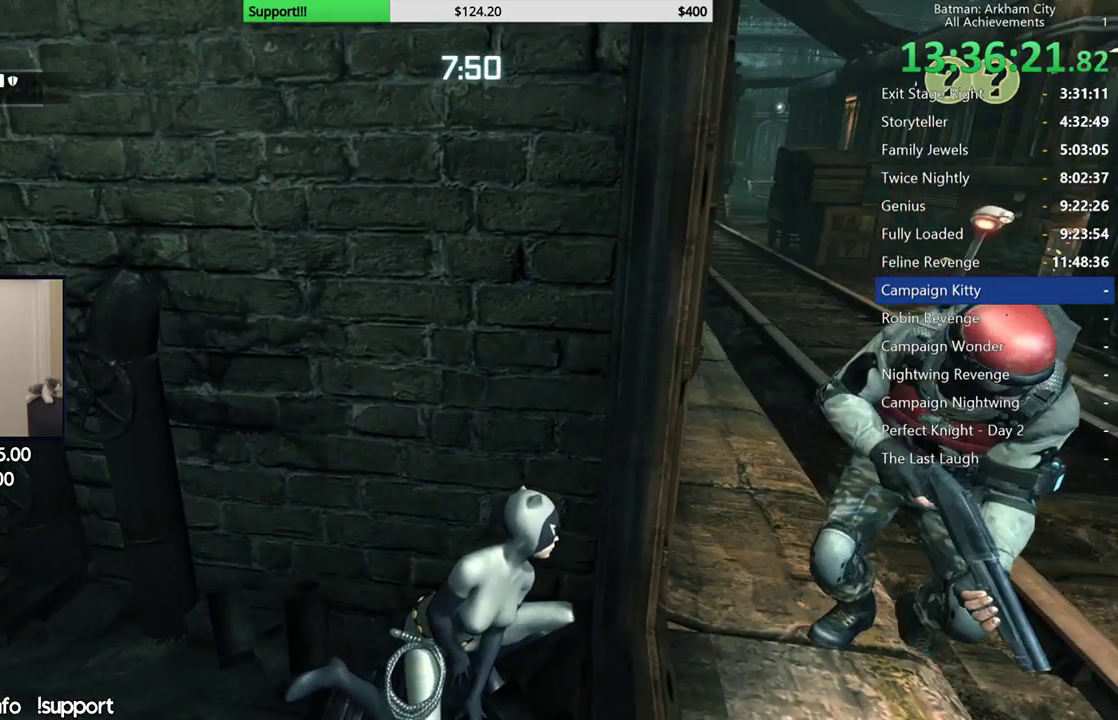
{"dt_ms": 500, "buttons": [], "left_stick": "right", "right_stick": "center", "button_events": [[100, "B", "up"]]}
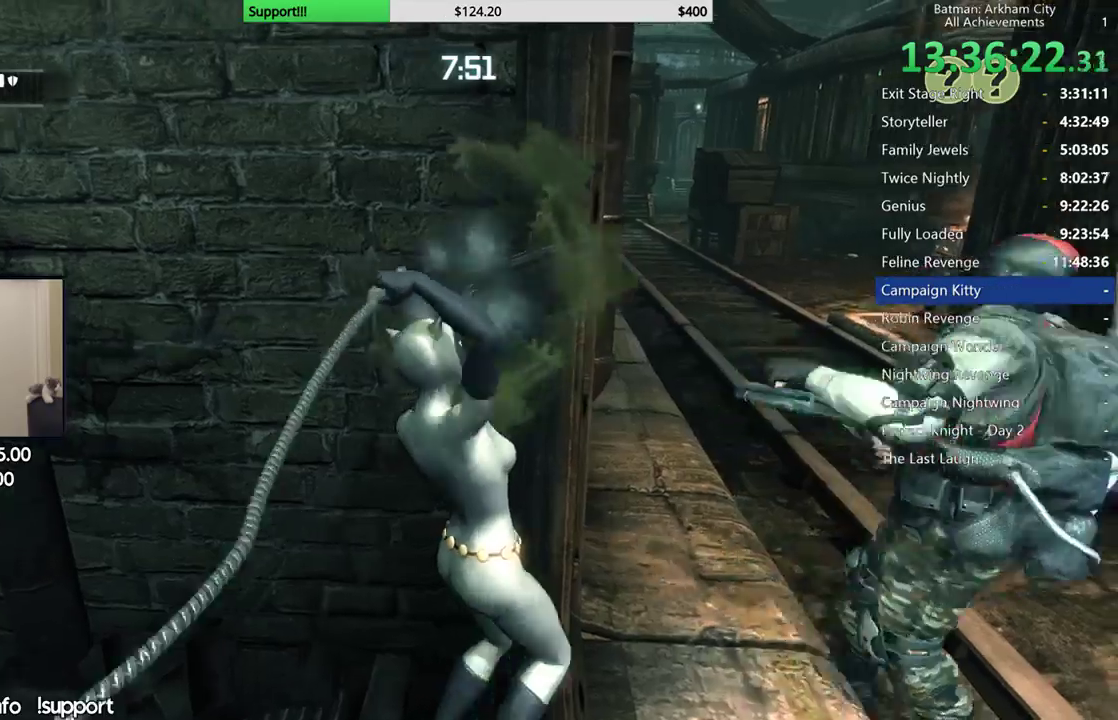
{"dt_ms": 500, "buttons": ["X"], "left_stick": "right", "right_stick": "center", "button_events": [[17, "X", "down"], [100, "X", "up"], [167, "X", "down"], [250, "X", "up"], [317, "X", "down"], [400, "X", "up"], [483, "X", "down"]]}
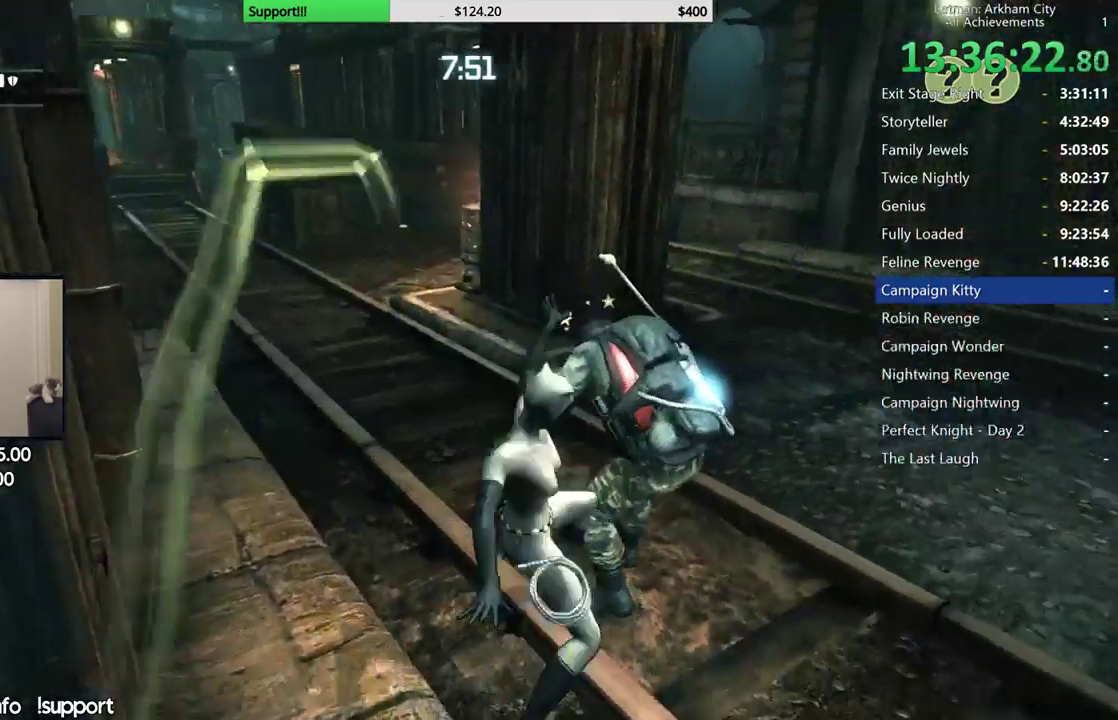
{"dt_ms": 500, "buttons": [], "left_stick": "center", "right_stick": "center", "button_events": [[33, "X", "up"], [100, "X", "down"], [183, "X", "up"], [250, "X", "down"], [317, "X", "up"], [383, "X", "down"], [467, "X", "up"]]}
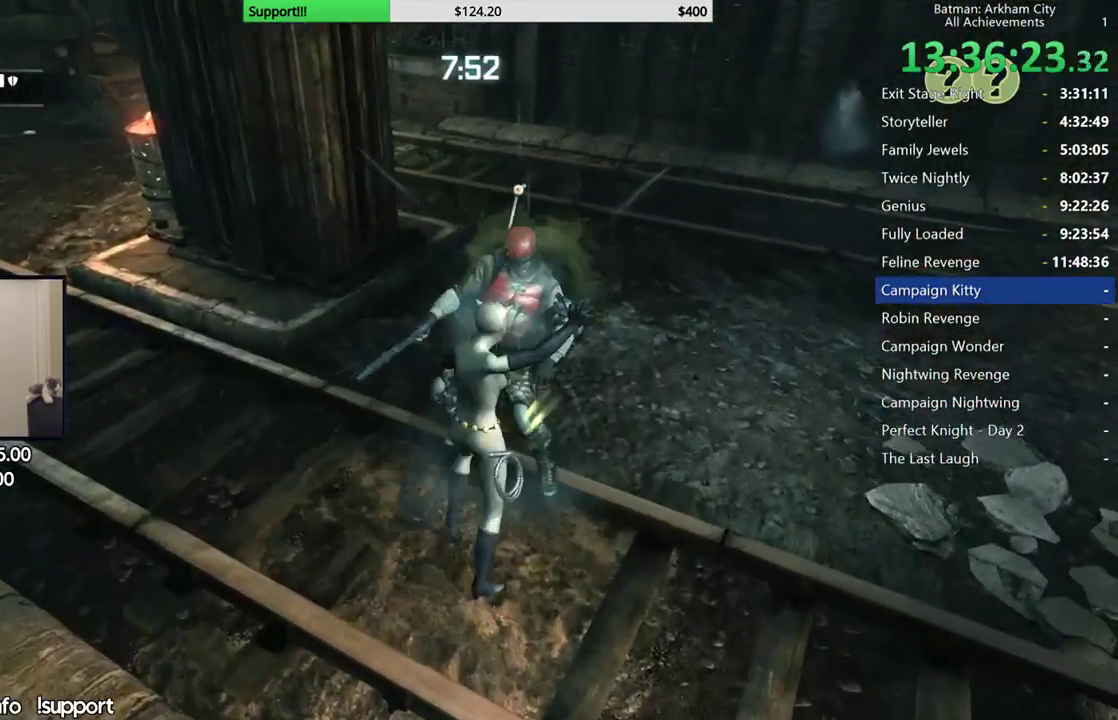
{"dt_ms": 500, "buttons": ["X"], "left_stick": "center", "right_stick": "up-left", "button_events": [[33, "X", "down"], [100, "X", "up"], [167, "X", "down"], [267, "X", "up"], [333, "X", "down"], [417, "X", "up"], [500, "X", "down"]]}